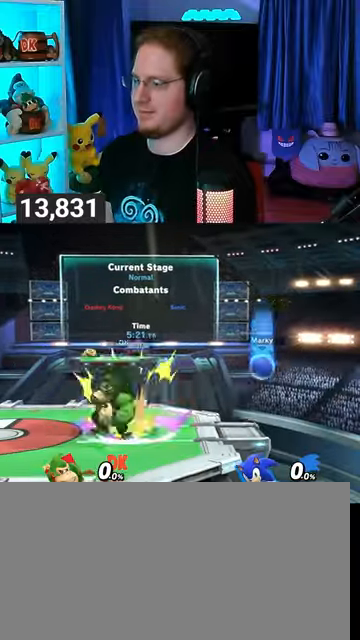
Gameplay with a controller (Nintendo layout); each line is a JSON object with the inputs held at the frame after it. "events" lists button and stick changes between this image and that frame as [ms after this image, input, new state], when the widget could be followed in between. Not read: L3 R3.
{"buttons": [], "left_stick": "right", "right_stick": "center", "events": [[167, "Y", "down"], [467, "Y", "up"]]}
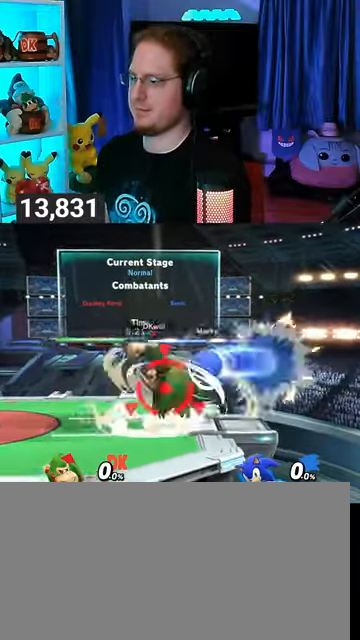
{"buttons": [], "left_stick": "center", "right_stick": "center", "events": [[400, "left_stick", "center"]]}
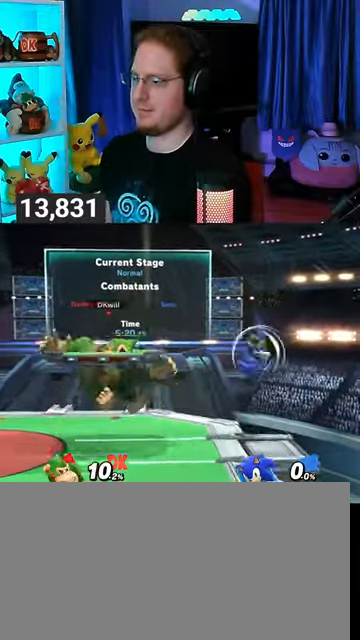
{"buttons": ["Y"], "left_stick": "right", "right_stick": "center", "events": [[33, "left_stick", "right"], [100, "right_stick", "right"], [167, "right_stick", "center"], [267, "Y", "down"]]}
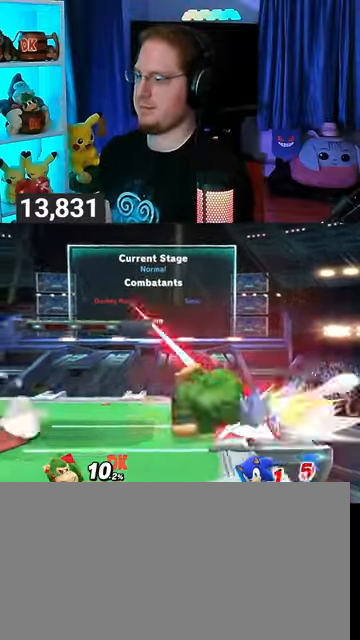
{"buttons": [], "left_stick": "center", "right_stick": "center", "events": [[167, "left_stick", "center"], [200, "Y", "up"]]}
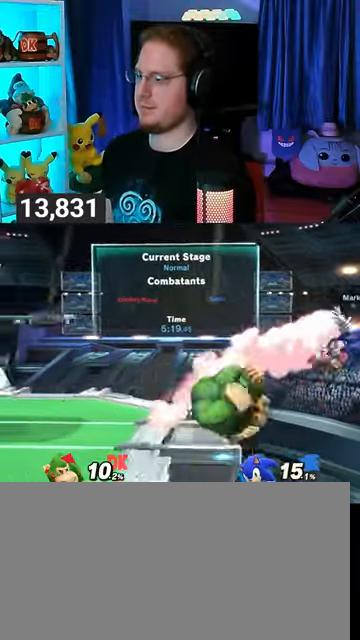
{"buttons": ["A"], "left_stick": "center", "right_stick": "center", "events": [[33, "left_stick", "right"], [167, "left_stick", "down"], [267, "left_stick", "center"], [467, "L1", "down"], [500, "A", "down"], [500, "L1", "up"]]}
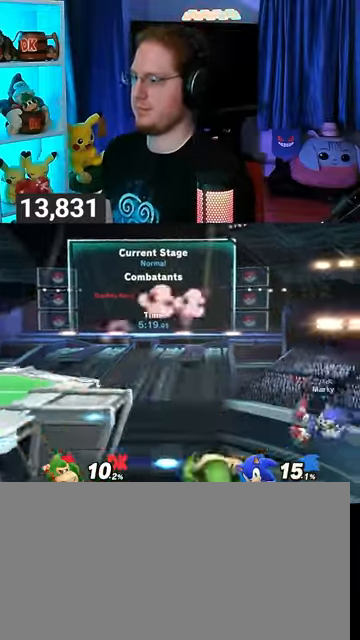
{"buttons": [], "left_stick": "down-left", "right_stick": "center", "events": [[67, "A", "up"], [267, "left_stick", "up-left"], [500, "left_stick", "down-left"]]}
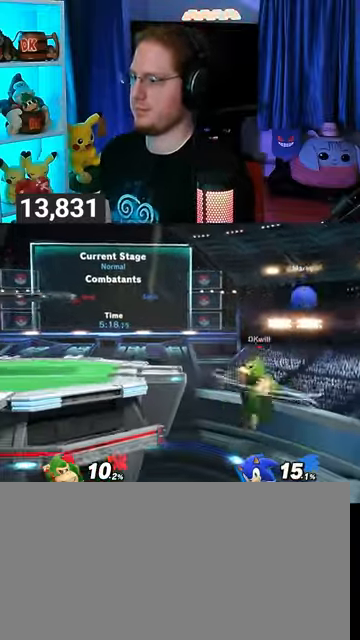
{"buttons": [], "left_stick": "down-left", "right_stick": "center", "events": [[100, "left_stick", "up-left"], [200, "B", "down"], [233, "B", "up"], [233, "left_stick", "down-left"]]}
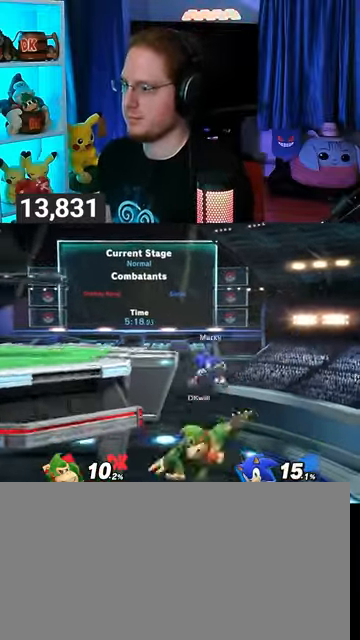
{"buttons": [], "left_stick": "up-left", "right_stick": "center", "events": [[233, "left_stick", "up-left"]]}
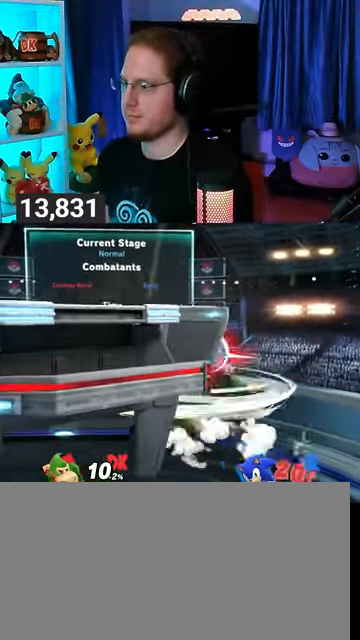
{"buttons": [], "left_stick": "center", "right_stick": "center", "events": [[500, "left_stick", "center"]]}
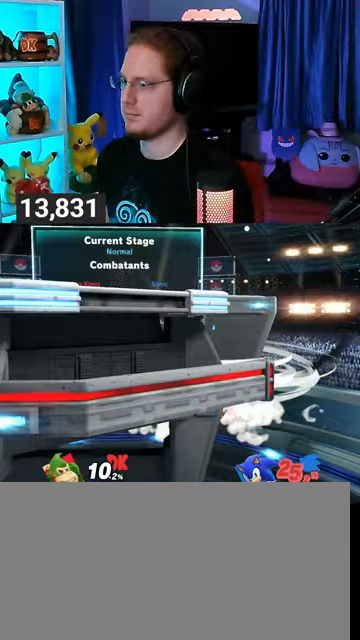
{"buttons": ["A"], "left_stick": "center", "right_stick": "center", "events": [[467, "Y", "down"], [500, "A", "down"], [500, "Y", "up"]]}
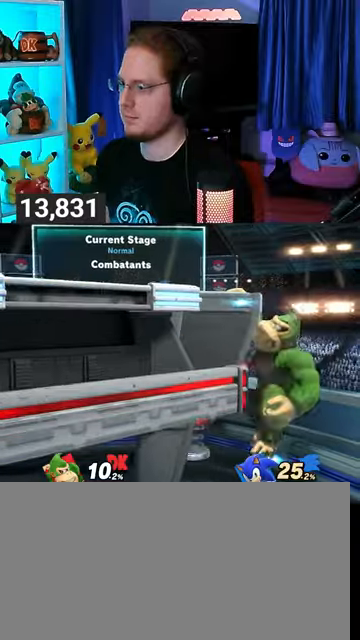
{"buttons": [], "left_stick": "left", "right_stick": "center", "events": [[33, "A", "up"], [67, "Y", "down"], [67, "left_stick", "left"], [433, "Y", "up"]]}
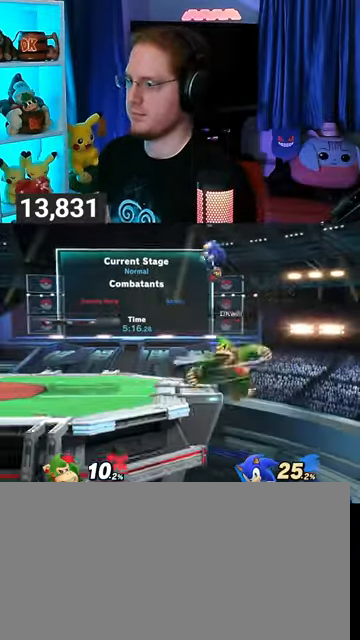
{"buttons": ["R1"], "left_stick": "center", "right_stick": "center", "events": [[200, "R1", "down"], [333, "left_stick", "center"]]}
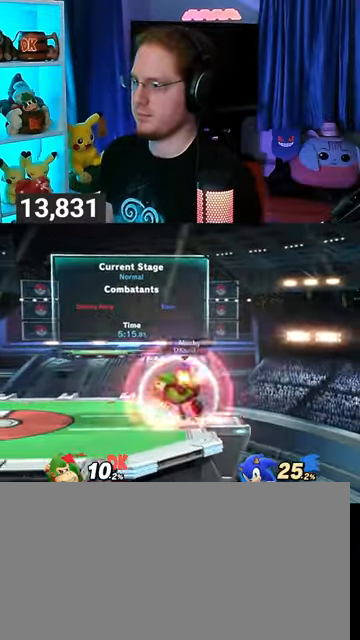
{"buttons": ["R1"], "left_stick": "center", "right_stick": "center", "events": [[67, "A", "down"], [100, "A", "up"], [200, "A", "down"], [233, "A", "up"], [300, "A", "down"], [333, "A", "up"], [400, "A", "down"], [467, "A", "up"]]}
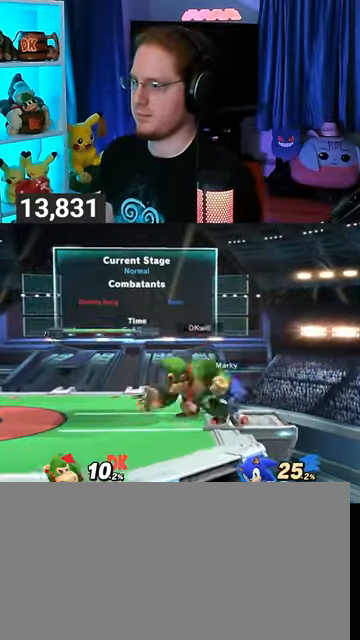
{"buttons": [], "left_stick": "center", "right_stick": "center", "events": [[233, "left_stick", "down"], [333, "left_stick", "center"], [433, "R1", "up"]]}
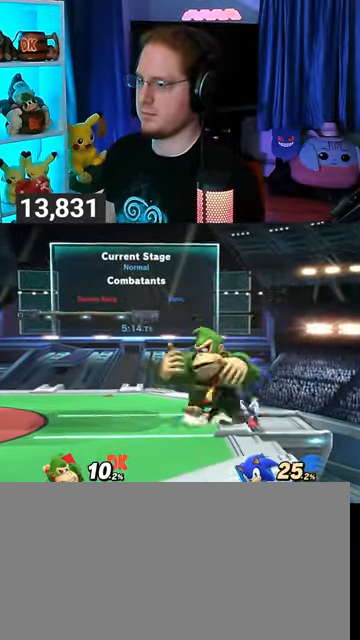
{"buttons": ["A"], "left_stick": "up", "right_stick": "center", "events": [[67, "left_stick", "up"], [133, "A", "down"], [233, "A", "up"], [267, "A", "down"], [333, "A", "up"], [400, "A", "down"], [467, "A", "up"], [500, "A", "down"]]}
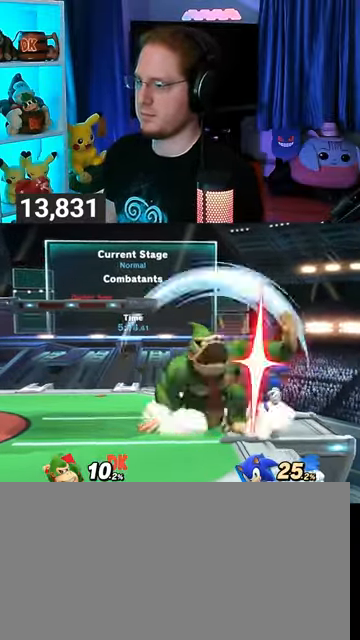
{"buttons": [], "left_stick": "left", "right_stick": "center", "events": [[333, "A", "up"], [333, "left_stick", "center"], [433, "left_stick", "left"]]}
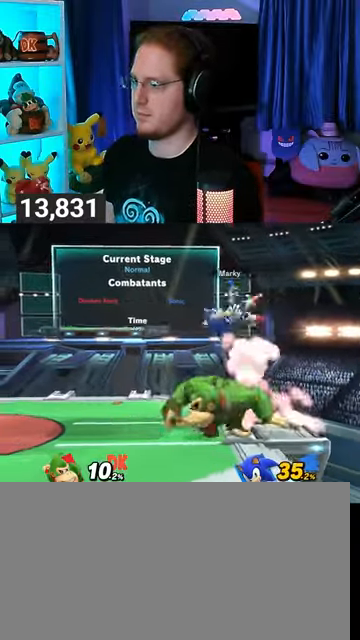
{"buttons": ["A"], "left_stick": "right", "right_stick": "center", "events": [[100, "left_stick", "center"], [200, "left_stick", "right"], [233, "A", "down"], [433, "A", "up"], [500, "A", "down"]]}
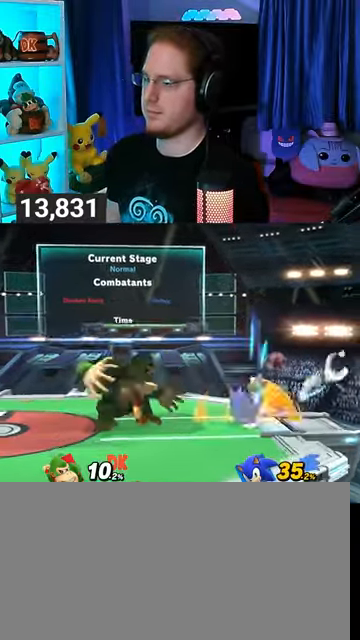
{"buttons": ["A"], "left_stick": "right", "right_stick": "center", "events": [[33, "A", "up"], [100, "A", "down"], [133, "A", "up"], [200, "A", "down"], [300, "A", "up"], [333, "A", "down"]]}
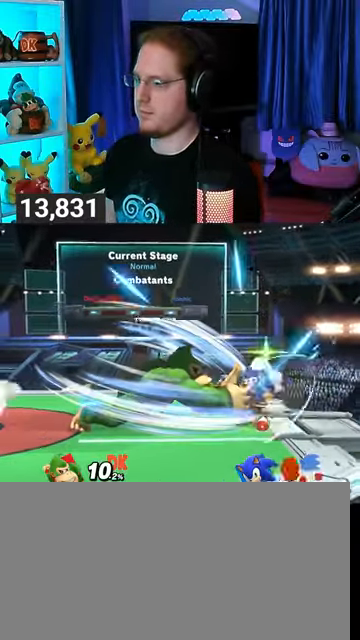
{"buttons": [], "left_stick": "center", "right_stick": "center", "events": [[333, "left_stick", "center"], [367, "A", "up"]]}
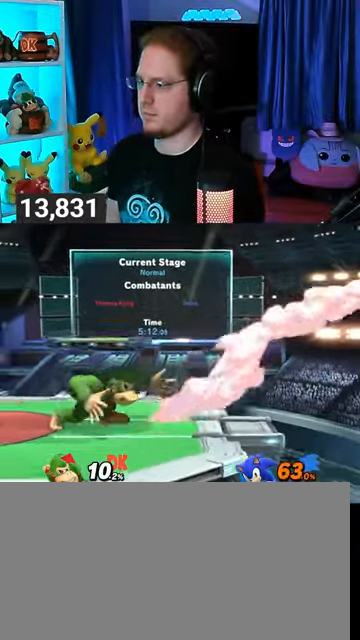
{"buttons": [], "left_stick": "right", "right_stick": "center", "events": [[100, "left_stick", "right"]]}
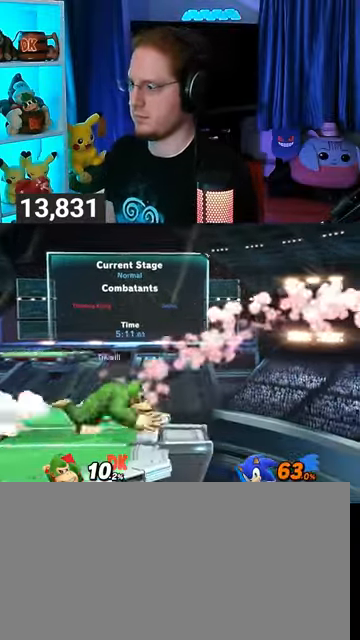
{"buttons": [], "left_stick": "down", "right_stick": "center", "events": [[33, "Y", "down"], [233, "Y", "up"], [433, "left_stick", "center"], [500, "left_stick", "down"]]}
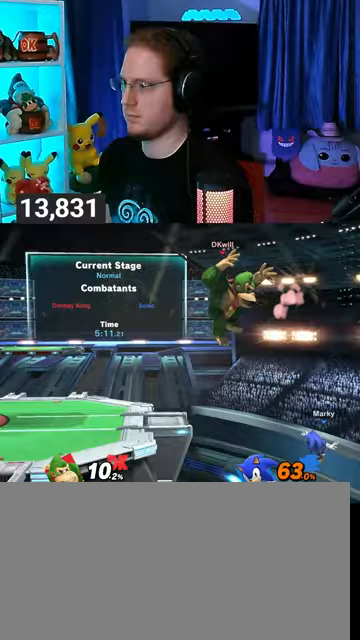
{"buttons": [], "left_stick": "right", "right_stick": "center", "events": [[33, "B", "down"], [67, "B", "up"], [100, "left_stick", "right"]]}
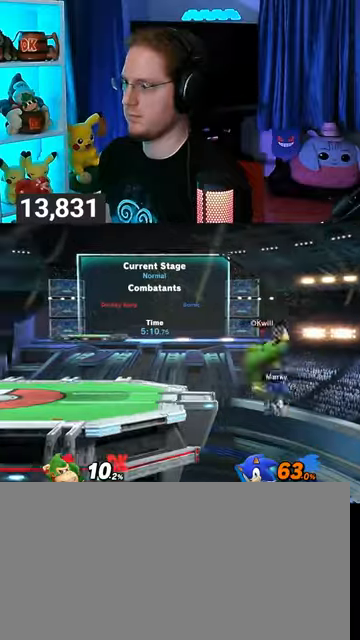
{"buttons": [], "left_stick": "left", "right_stick": "center", "events": [[300, "left_stick", "center"], [367, "left_stick", "left"]]}
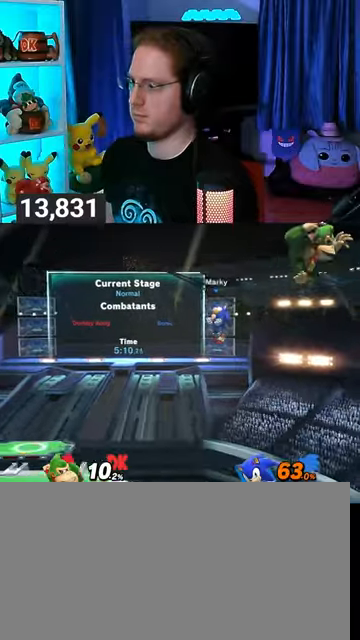
{"buttons": [], "left_stick": "down-left", "right_stick": "center", "events": [[400, "left_stick", "down-left"]]}
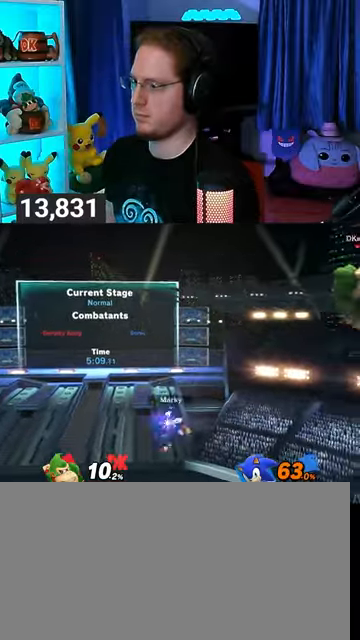
{"buttons": [], "left_stick": "left", "right_stick": "center", "events": [[67, "left_stick", "left"], [367, "A", "down"], [433, "A", "up"]]}
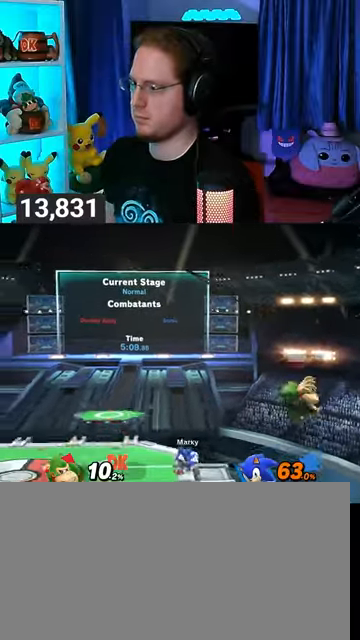
{"buttons": ["Y"], "left_stick": "left", "right_stick": "center", "events": [[467, "Y", "down"]]}
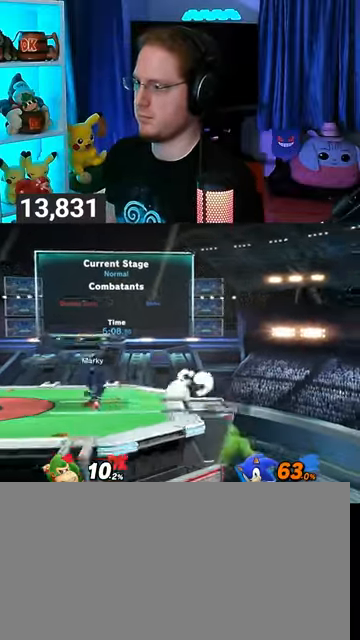
{"buttons": [], "left_stick": "up-left", "right_stick": "center", "events": [[33, "Y", "up"], [33, "left_stick", "up-left"], [133, "B", "down"], [233, "B", "up"]]}
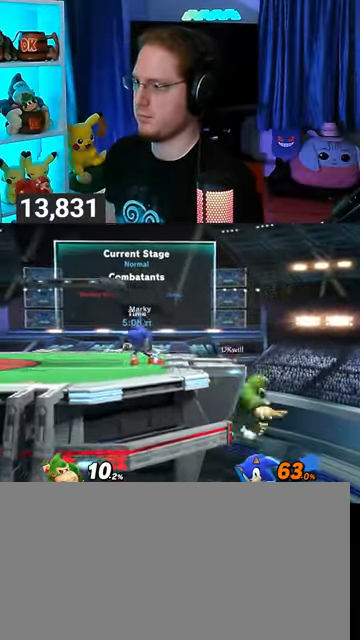
{"buttons": [], "left_stick": "center", "right_stick": "center", "events": [[67, "left_stick", "center"], [333, "left_stick", "right"], [400, "Y", "down"], [433, "Y", "up"], [433, "left_stick", "center"]]}